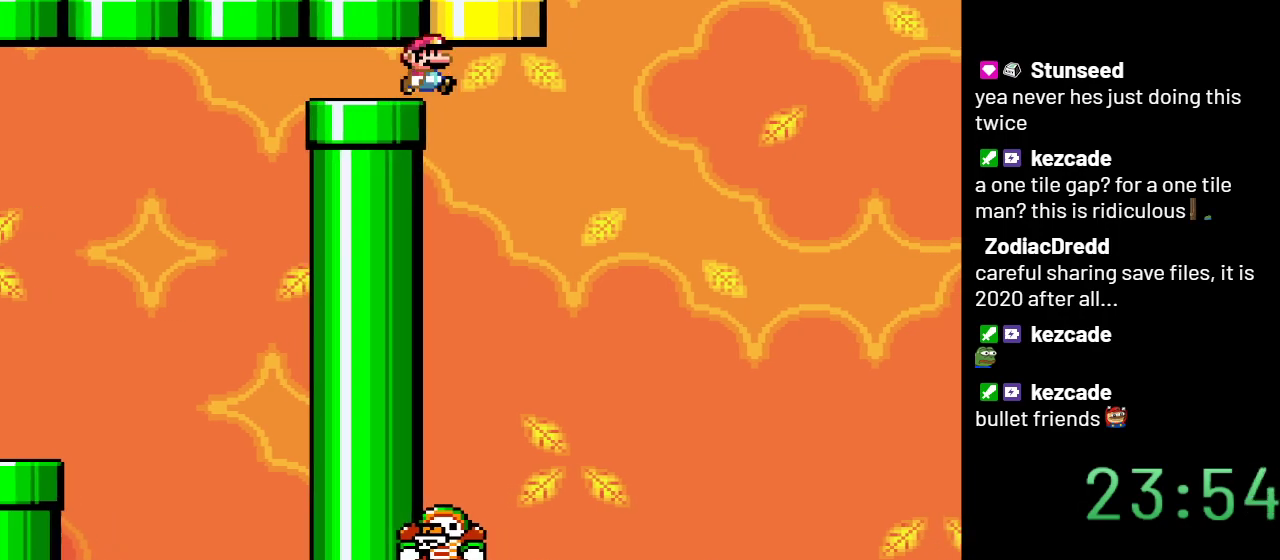
Gameplay with a controller (Nintendo layout); each line is a JSON object with the inputs held at the frame after it. "events" lists button and stick changes between this image and that frame as [ms after this image, input, new state], when the widget could be followed in between. Not read: L3 R3.
{"buttons": ["B", "Y", "DPAD_RIGHT"], "events": [[33, "DPAD_RIGHT", "up"], [100, "DPAD_LEFT", "down"], [133, "B", "down"], [317, "DPAD_LEFT", "up"], [417, "DPAD_RIGHT", "down"]]}
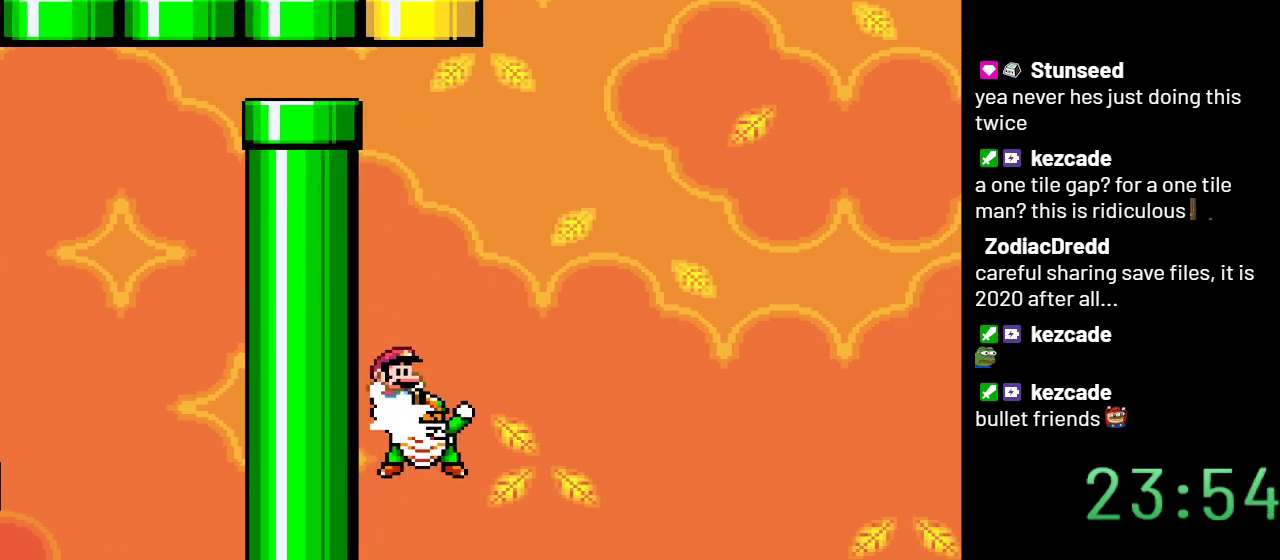
{"buttons": ["B", "Y", "DPAD_RIGHT"], "events": []}
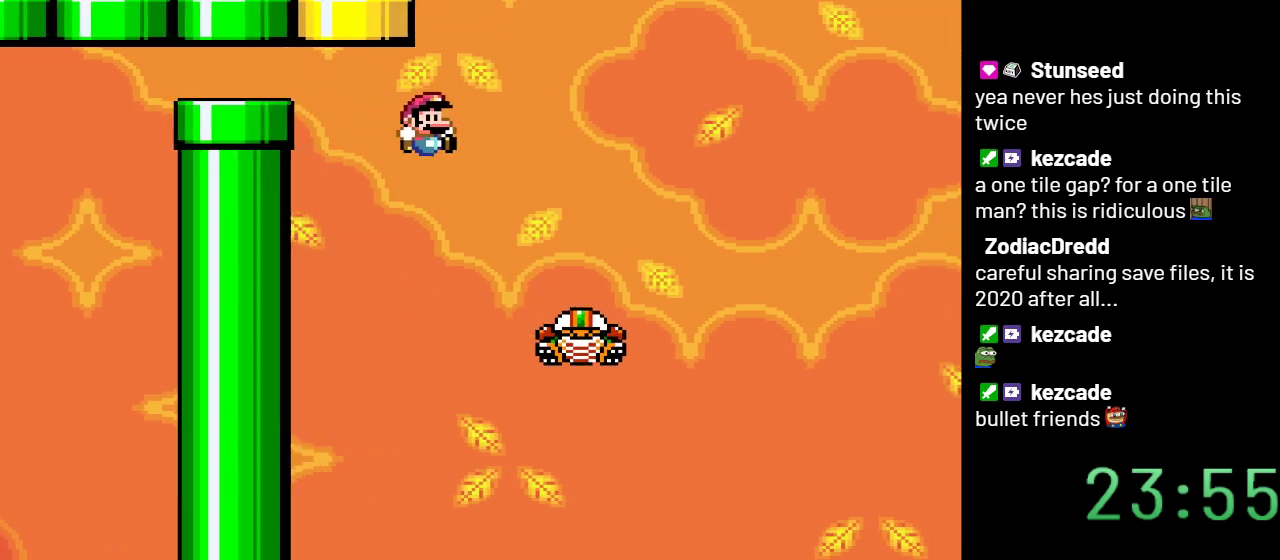
{"buttons": ["B", "Y", "DPAD_RIGHT"], "events": []}
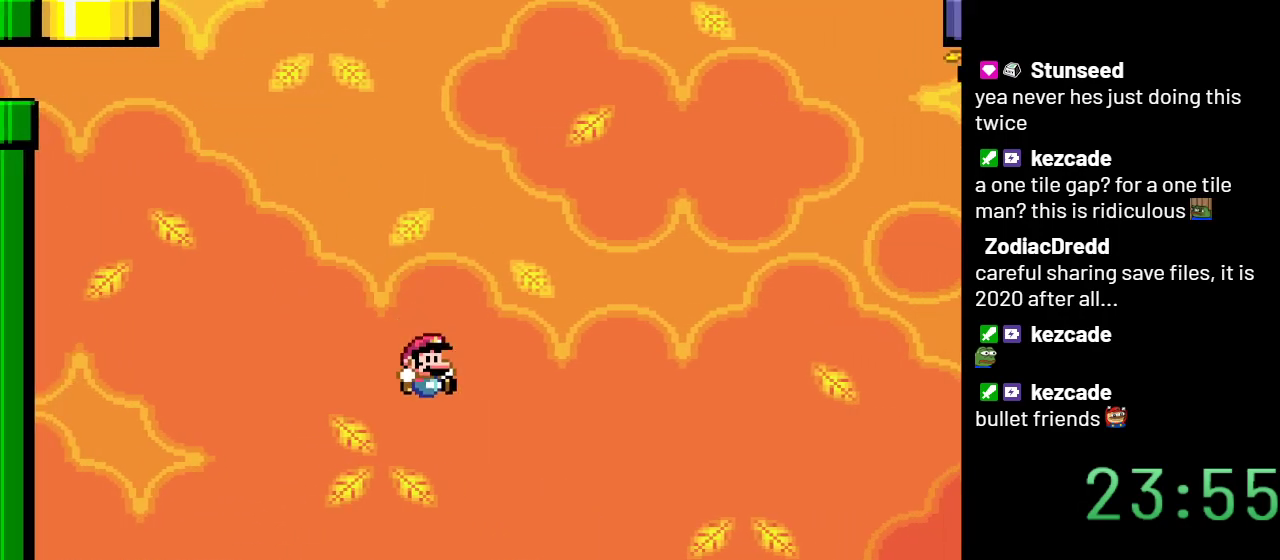
{"buttons": ["B", "Y", "DPAD_RIGHT"], "events": []}
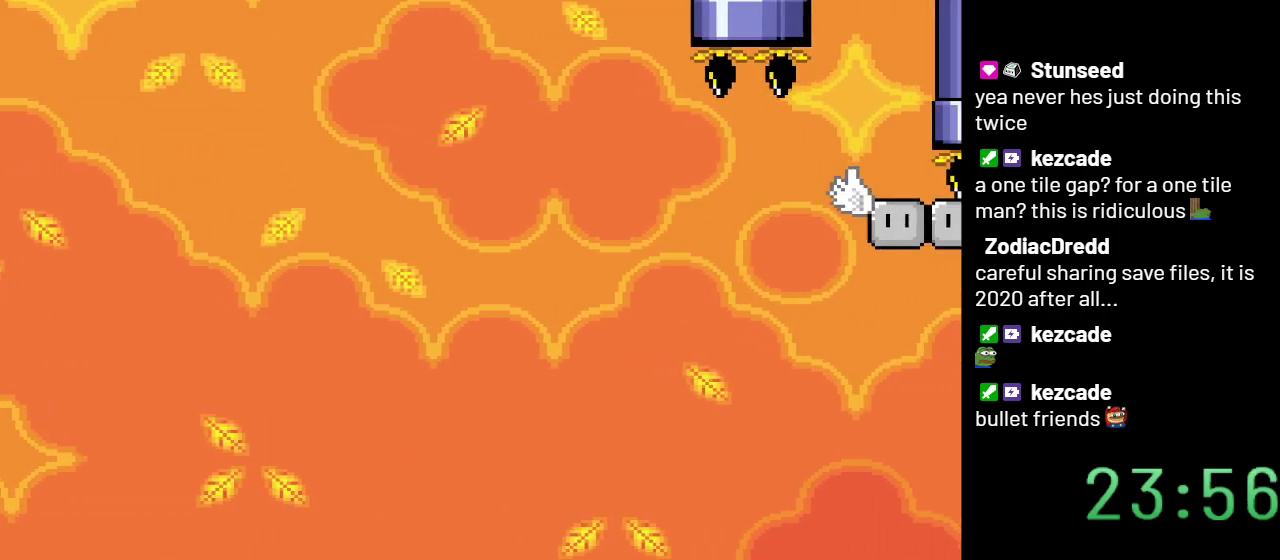
{"buttons": ["B", "Y", "DPAD_RIGHT"], "events": []}
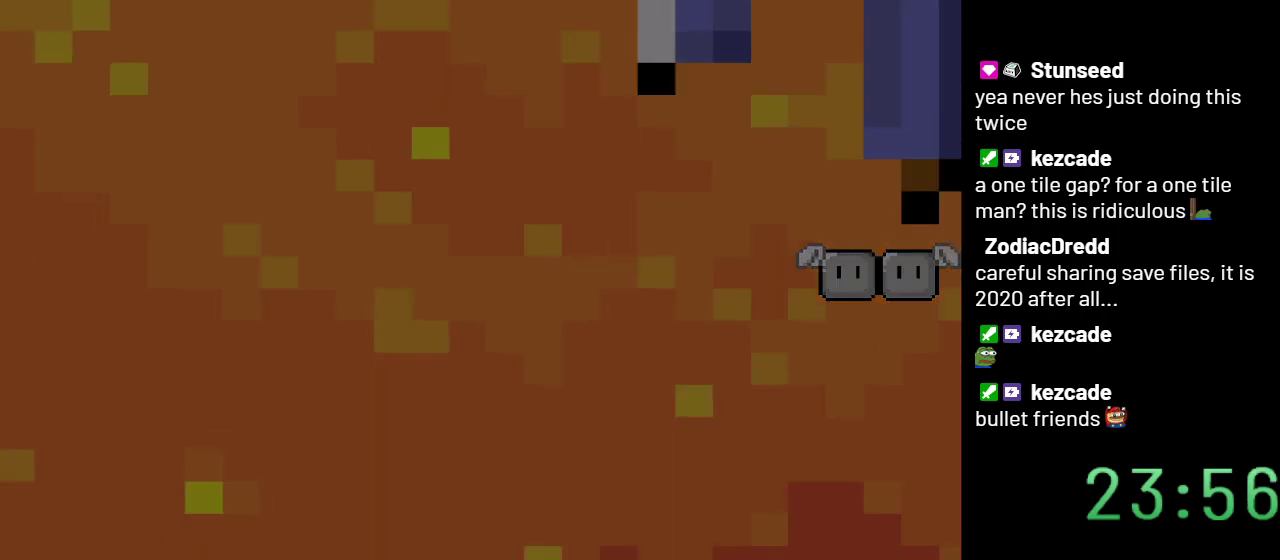
{"buttons": ["Y"], "events": [[17, "DPAD_RIGHT", "up"], [133, "B", "up"]]}
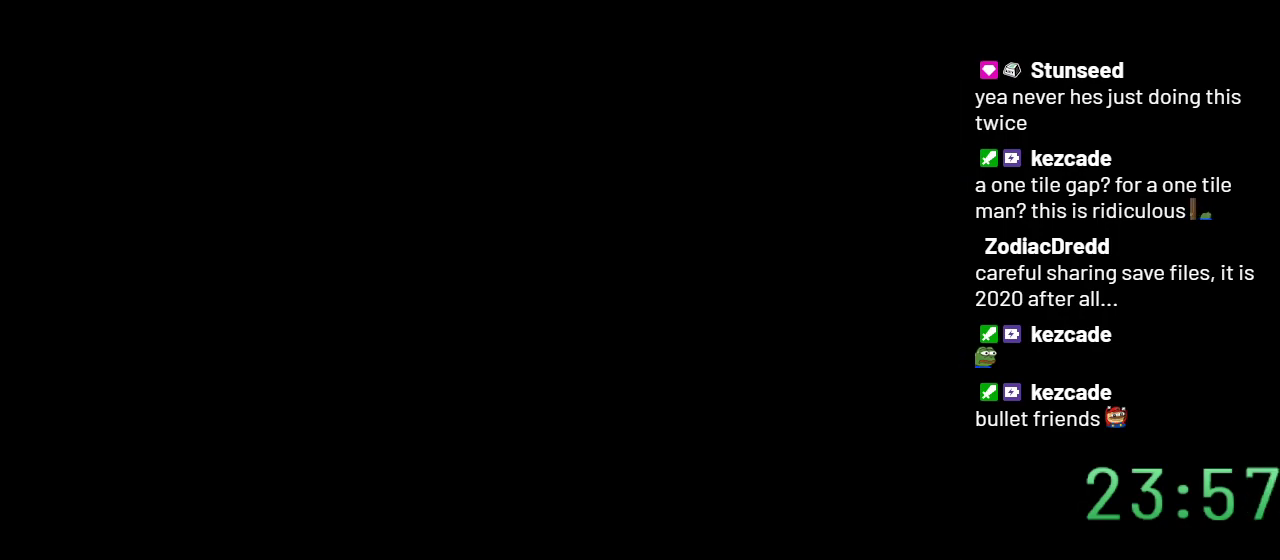
{"buttons": ["Y"], "events": []}
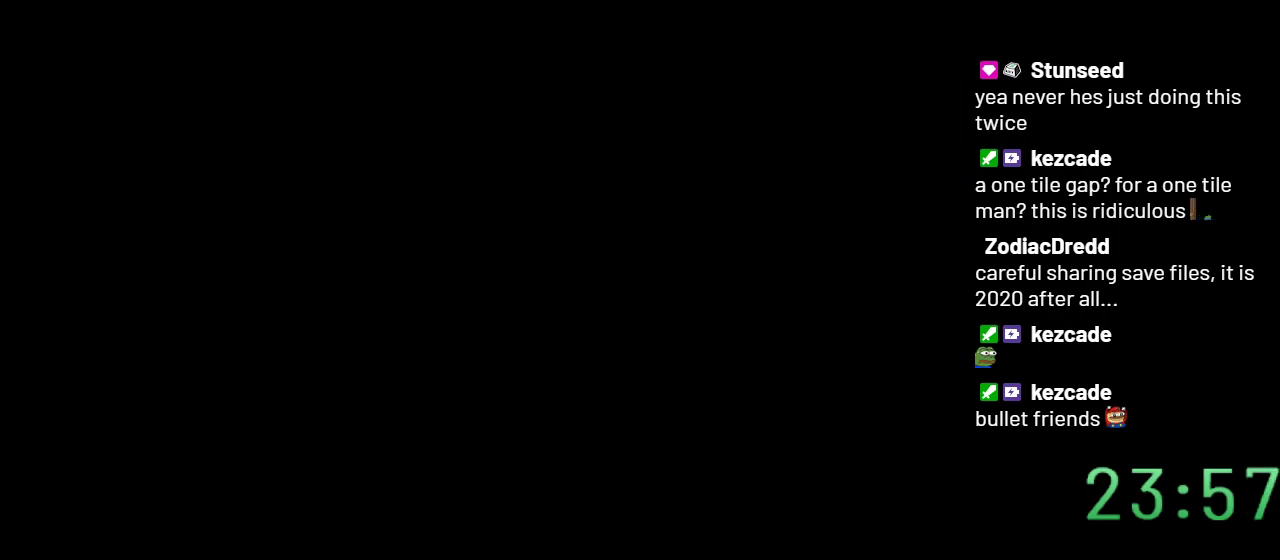
{"buttons": ["Y"], "events": []}
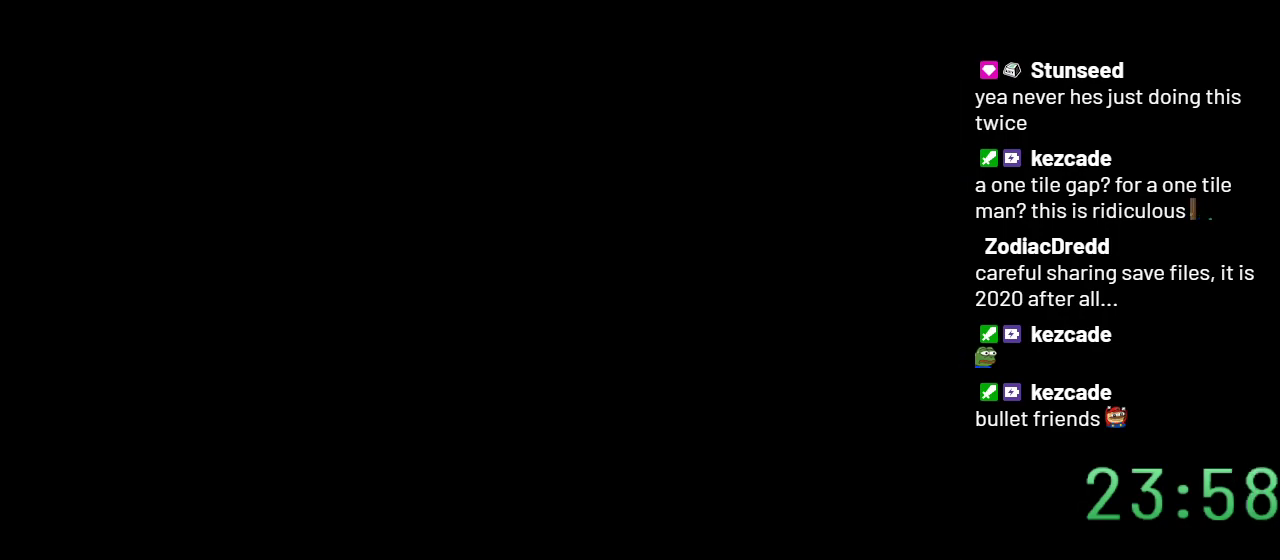
{"buttons": ["Y"], "events": []}
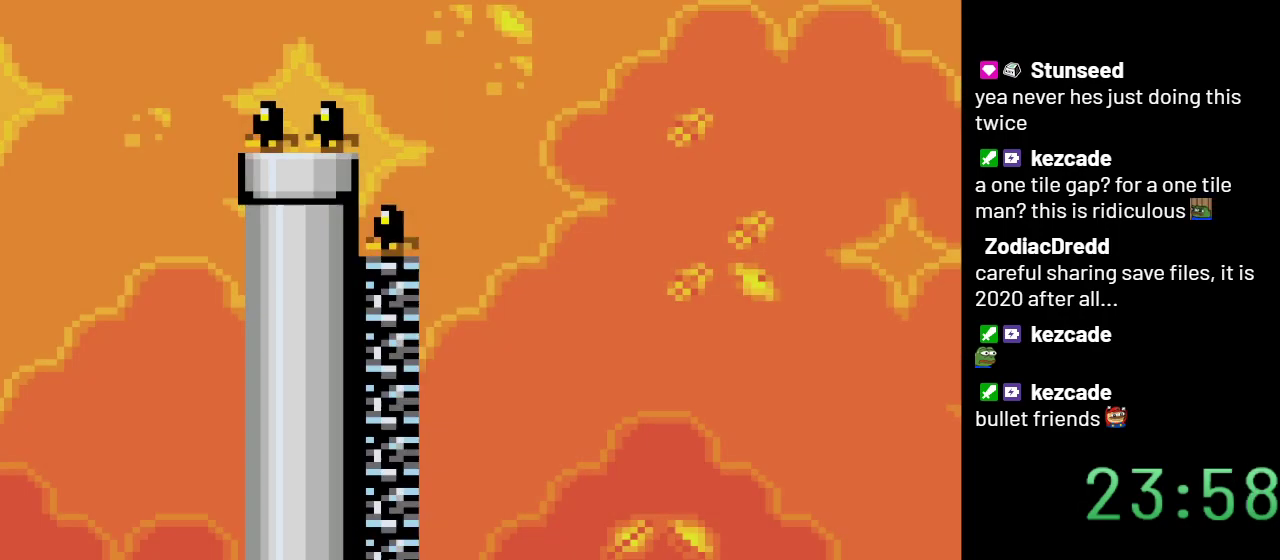
{"buttons": ["B", "Y"], "events": [[67, "DPAD_RIGHT", "down"], [383, "B", "down"], [483, "DPAD_RIGHT", "up"]]}
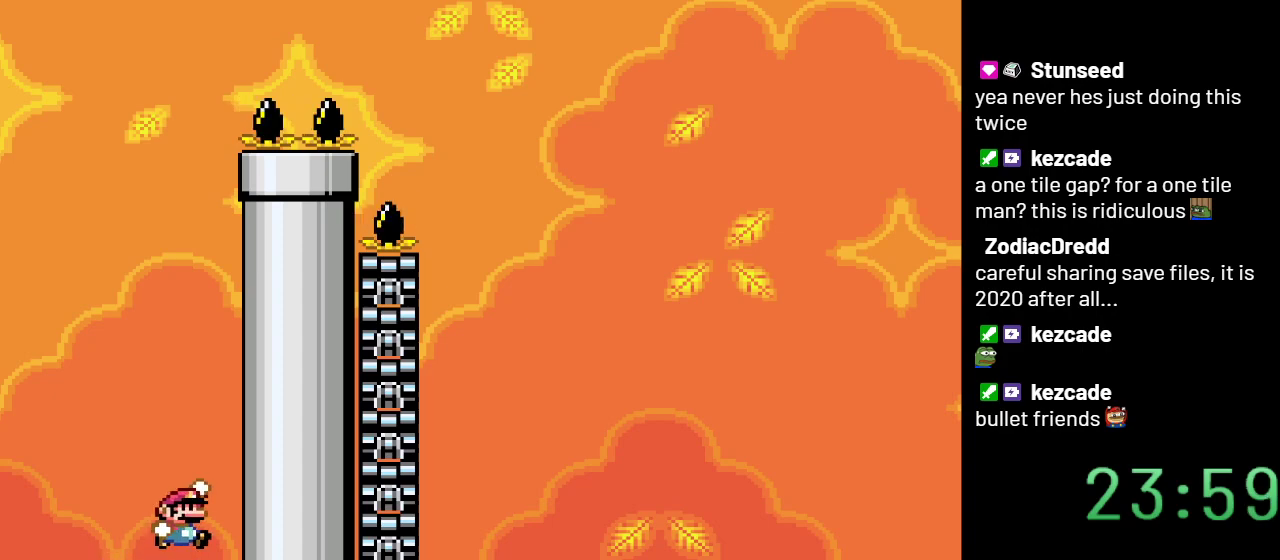
{"buttons": ["B", "Y", "DPAD_LEFT"], "events": [[50, "DPAD_LEFT", "down"]]}
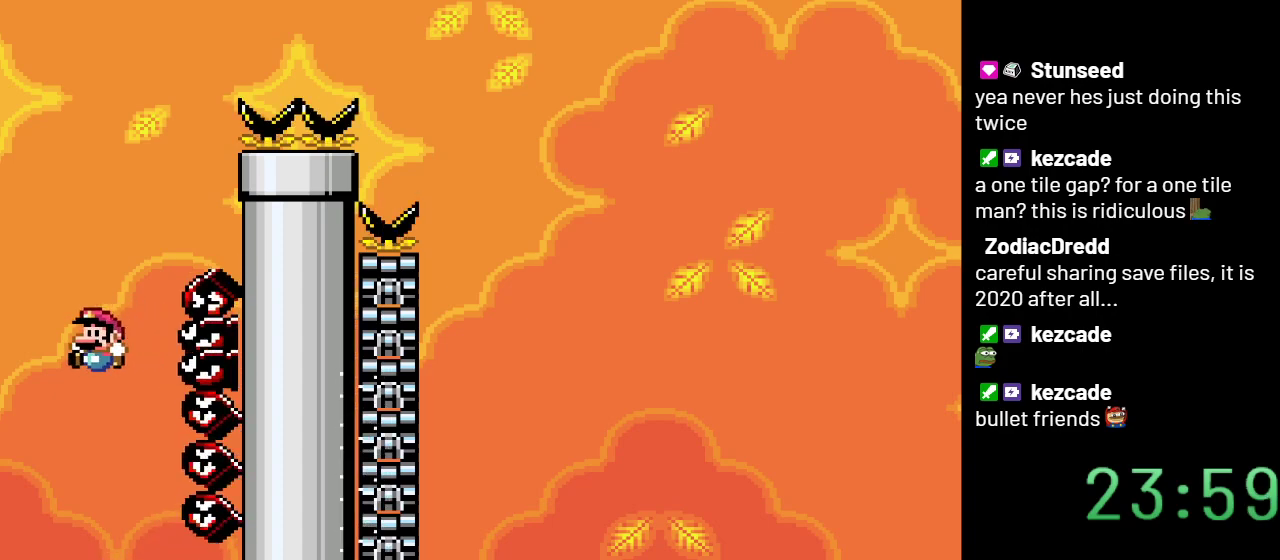
{"buttons": ["Y", "DPAD_RIGHT"], "events": [[33, "DPAD_LEFT", "up"], [83, "B", "up"], [100, "DPAD_RIGHT", "down"]]}
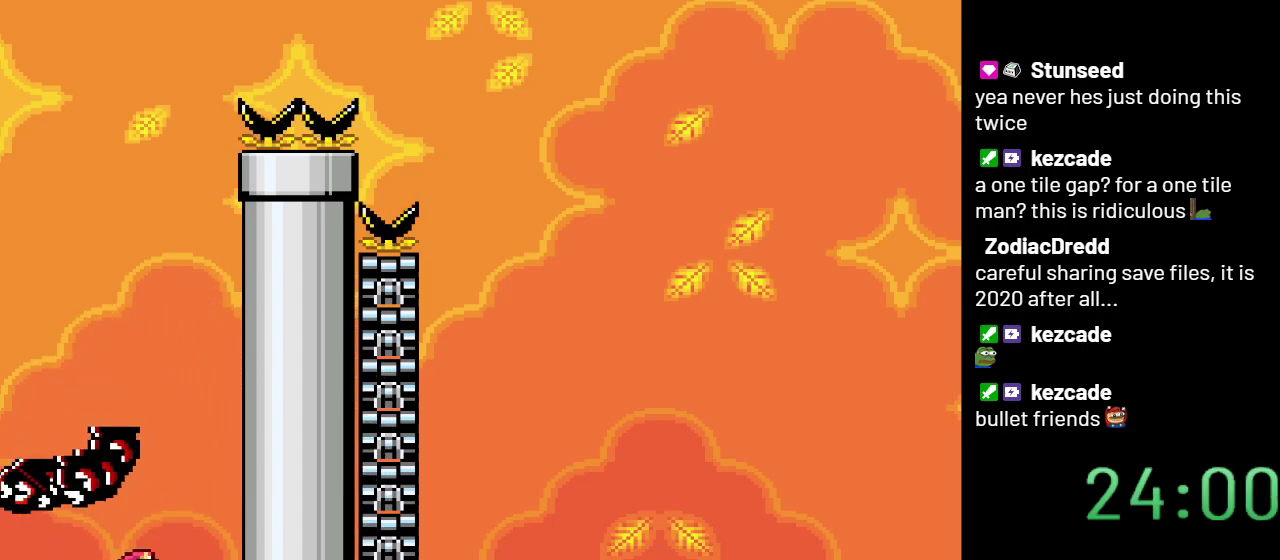
{"buttons": ["B", "Y"], "events": [[100, "B", "down"], [250, "DPAD_RIGHT", "up"]]}
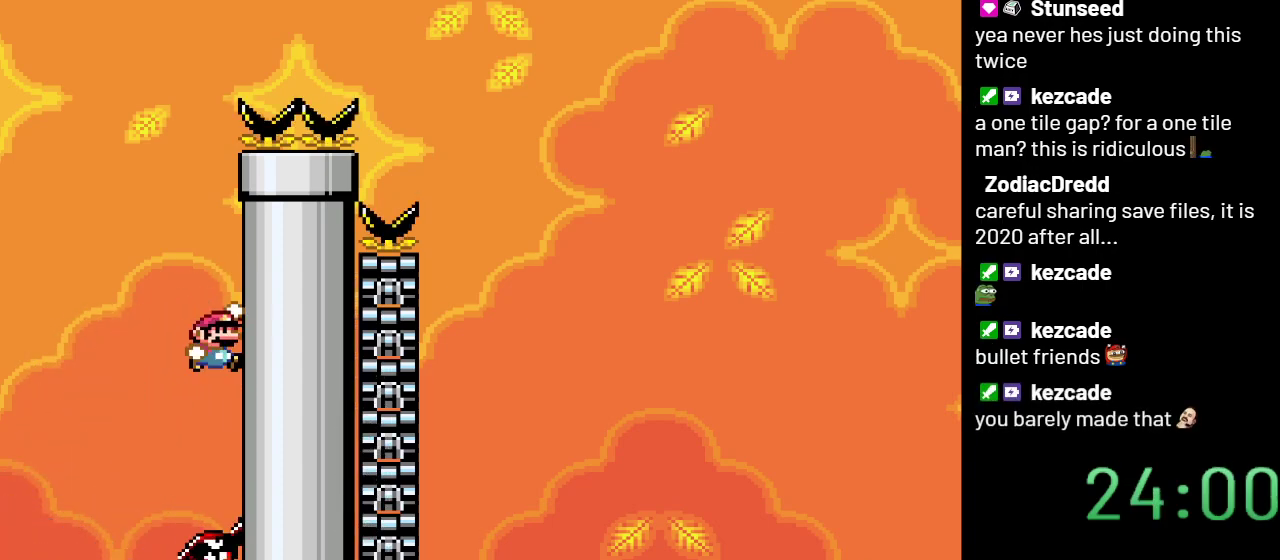
{"buttons": ["B", "Y", "DPAD_LEFT"], "events": [[383, "DPAD_LEFT", "down"]]}
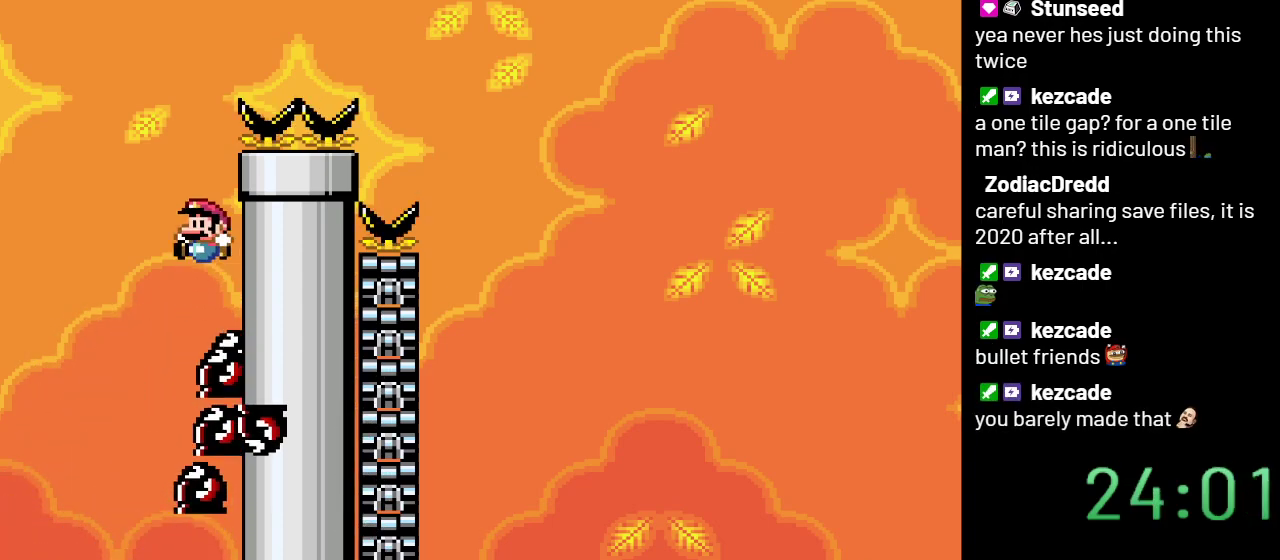
{"buttons": ["B", "Y"], "events": [[33, "DPAD_LEFT", "up"], [300, "DPAD_RIGHT", "down"], [383, "DPAD_RIGHT", "up"]]}
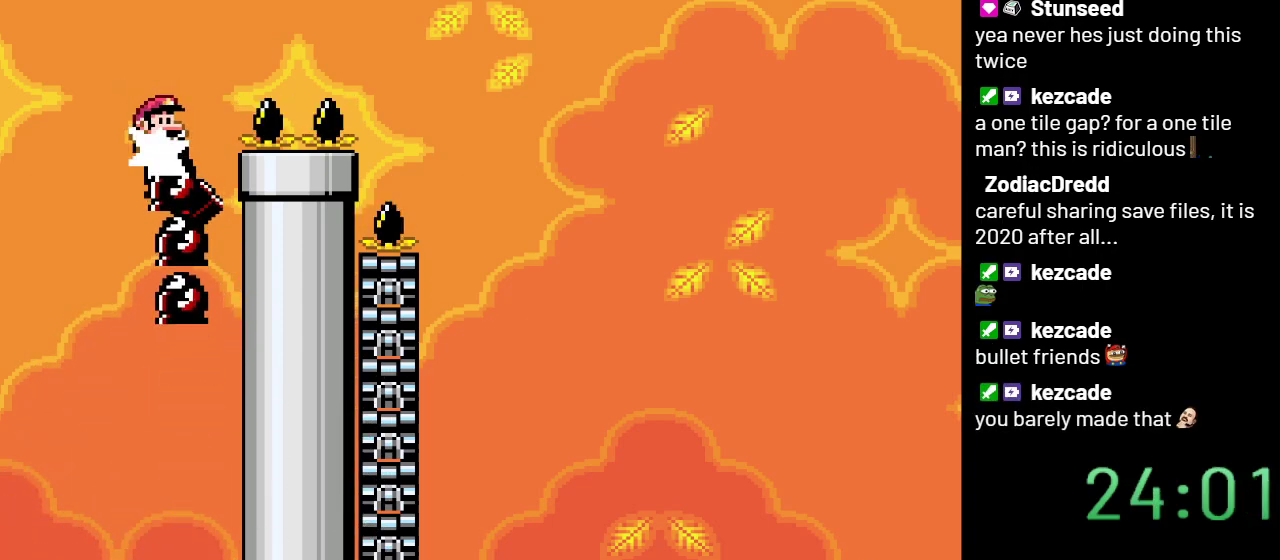
{"buttons": ["B", "Y", "DPAD_RIGHT"], "events": [[17, "DPAD_RIGHT", "down"]]}
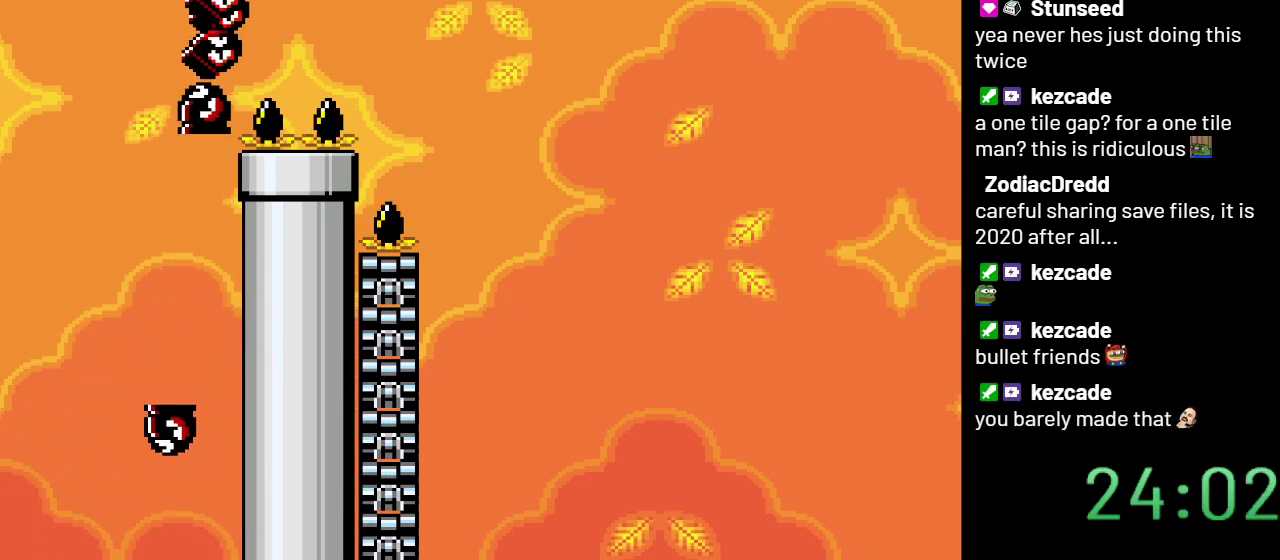
{"buttons": ["Y"], "events": [[317, "B", "up"], [417, "DPAD_RIGHT", "up"]]}
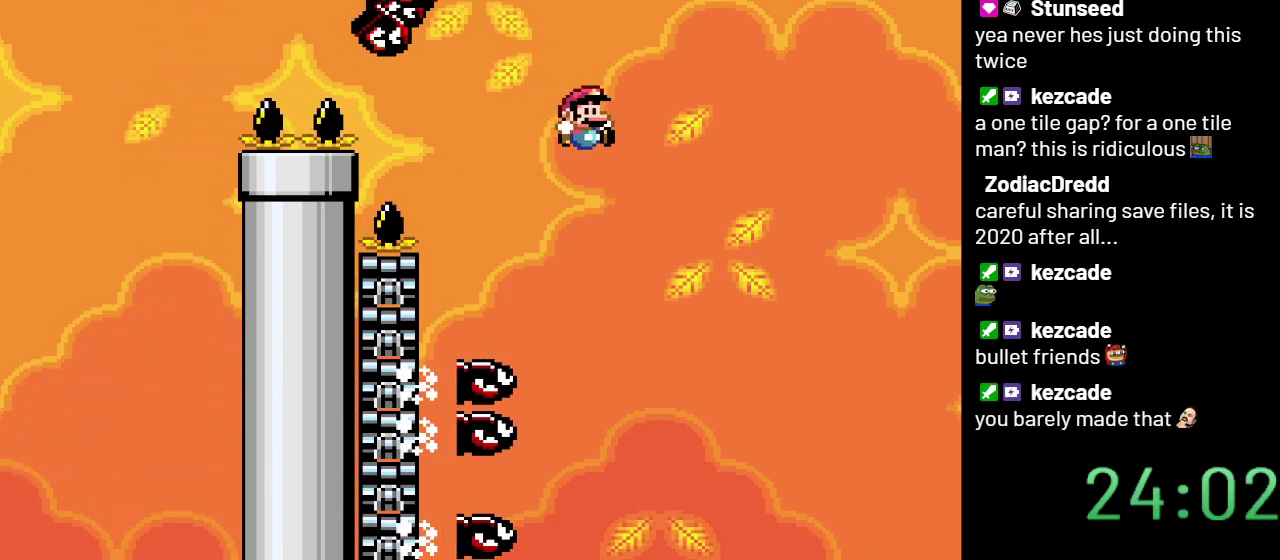
{"buttons": ["Y", "DPAD_LEFT"], "events": [[100, "DPAD_LEFT", "down"]]}
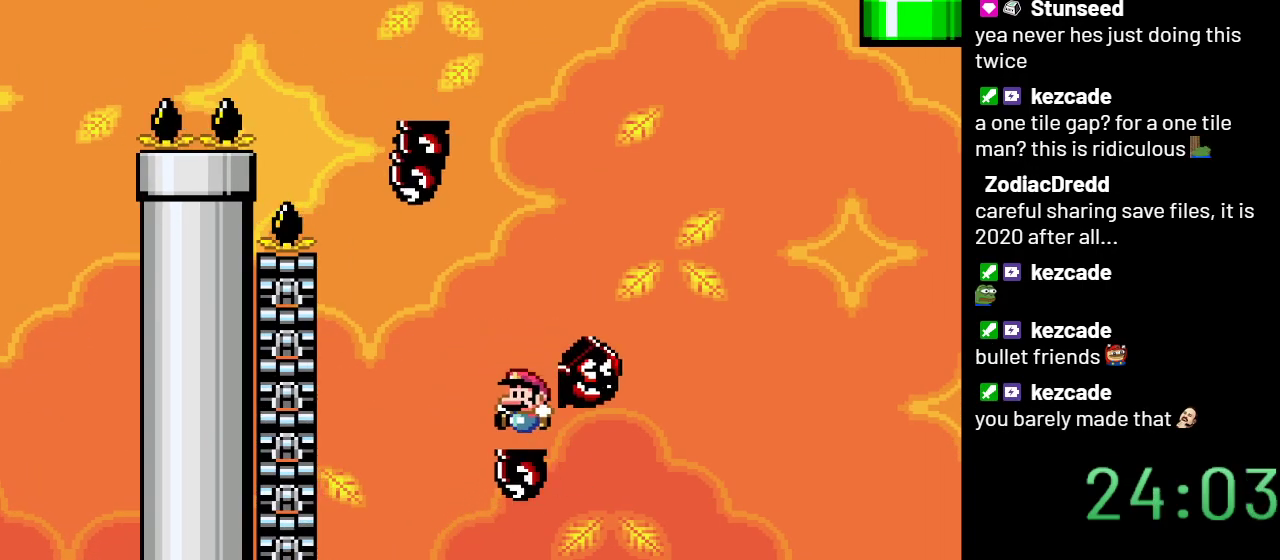
{"buttons": ["Y", "DPAD_RIGHT"], "events": [[133, "DPAD_LEFT", "up"], [267, "DPAD_RIGHT", "down"]]}
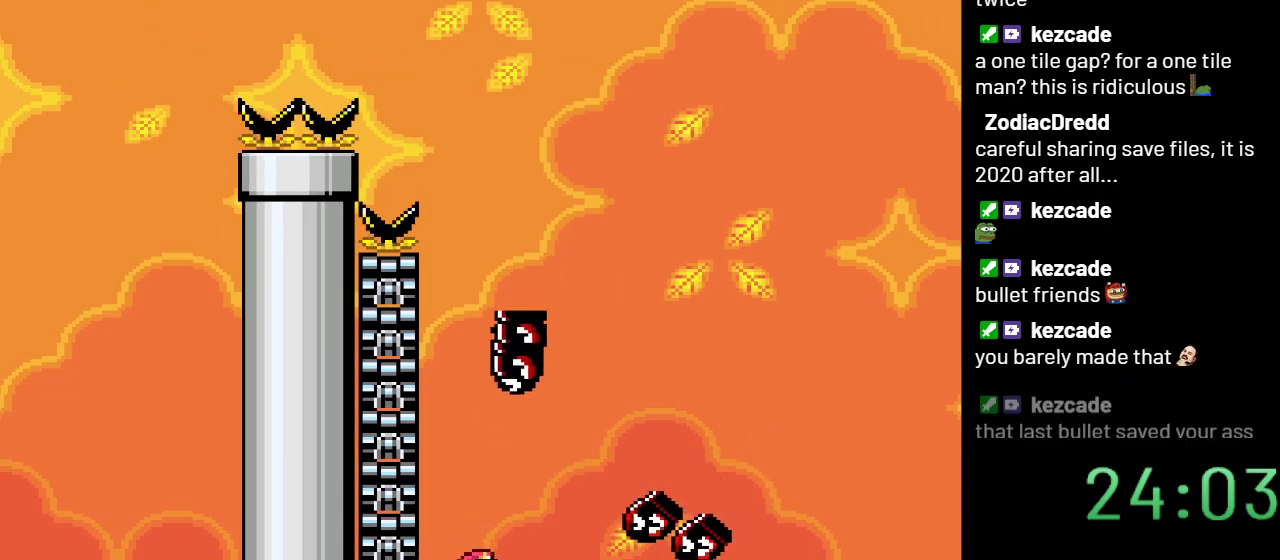
{"buttons": ["B", "Y", "DPAD_RIGHT"], "events": [[100, "B", "down"]]}
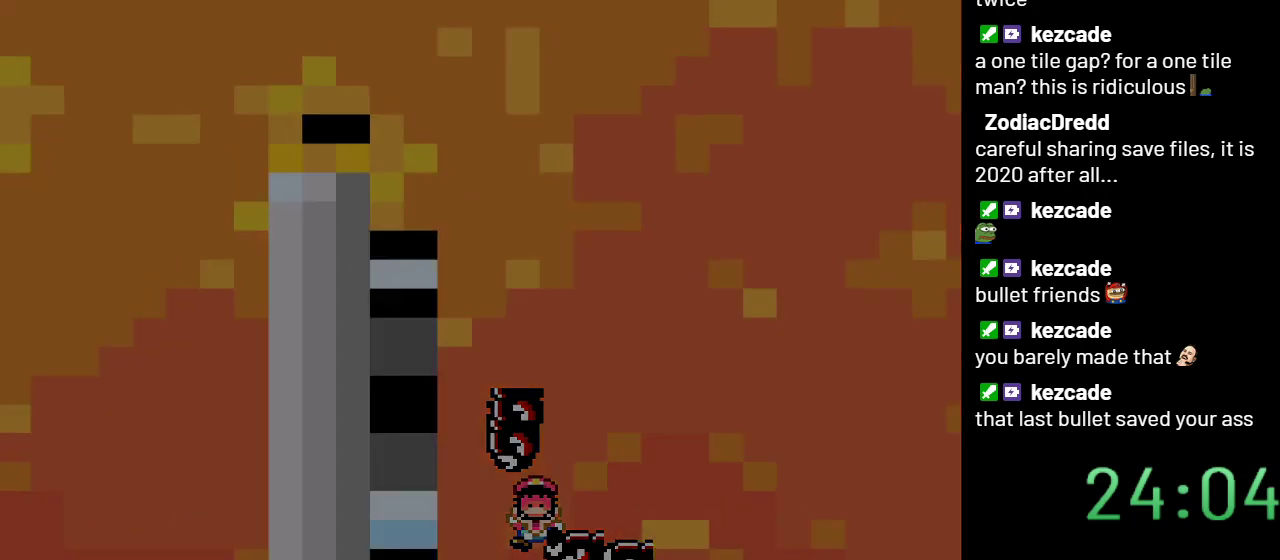
{"buttons": ["Y"], "events": [[33, "B", "up"], [67, "DPAD_RIGHT", "up"]]}
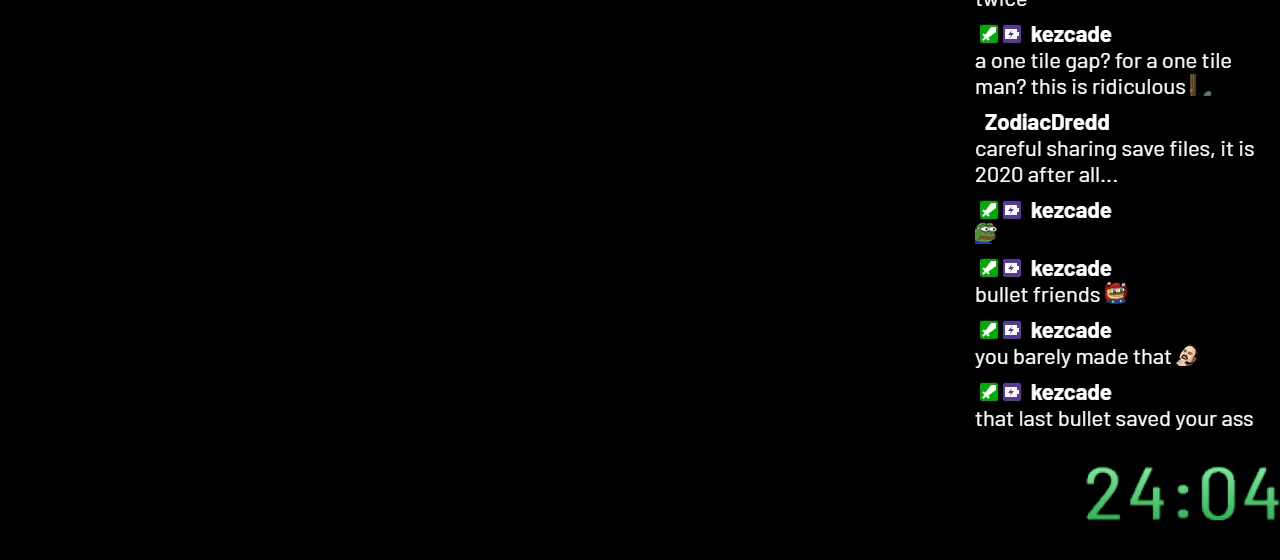
{"buttons": ["Y"], "events": []}
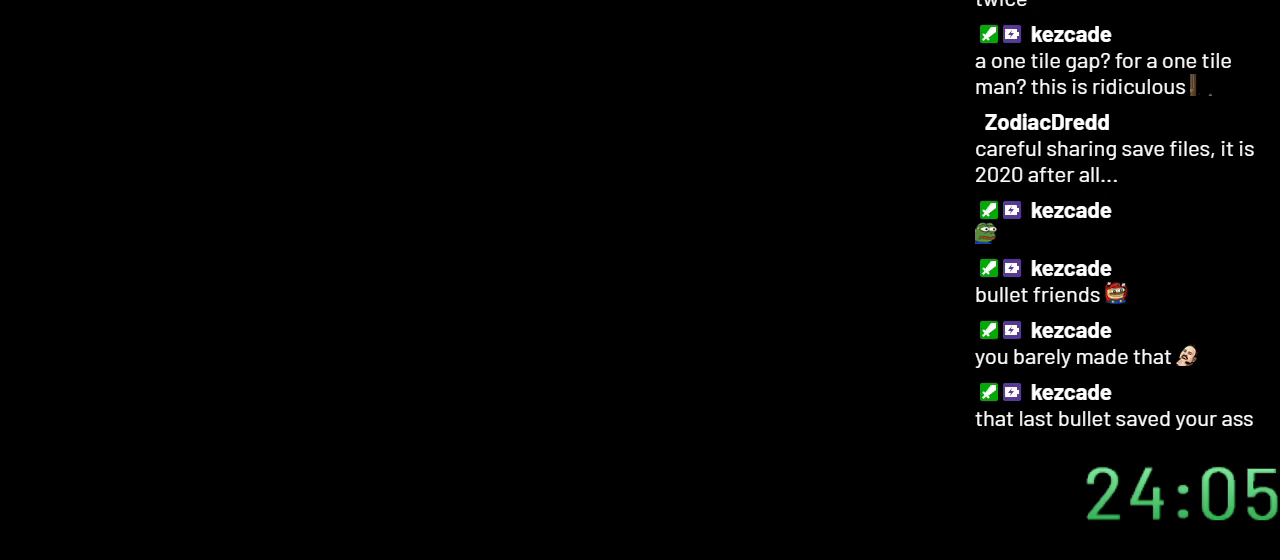
{"buttons": ["Y"], "events": []}
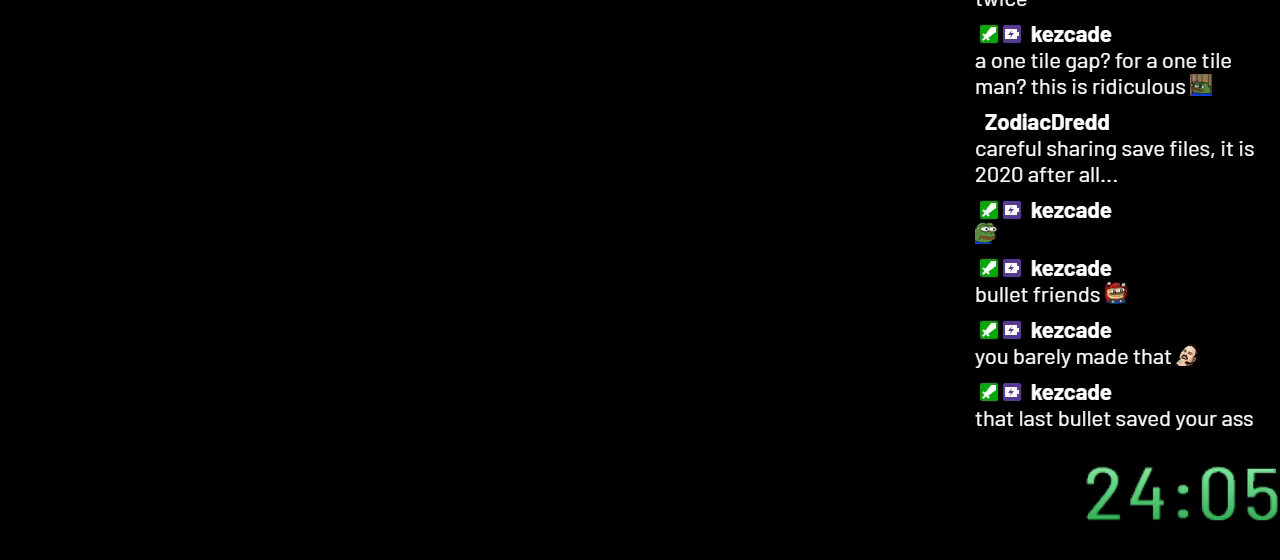
{"buttons": ["Y"], "events": []}
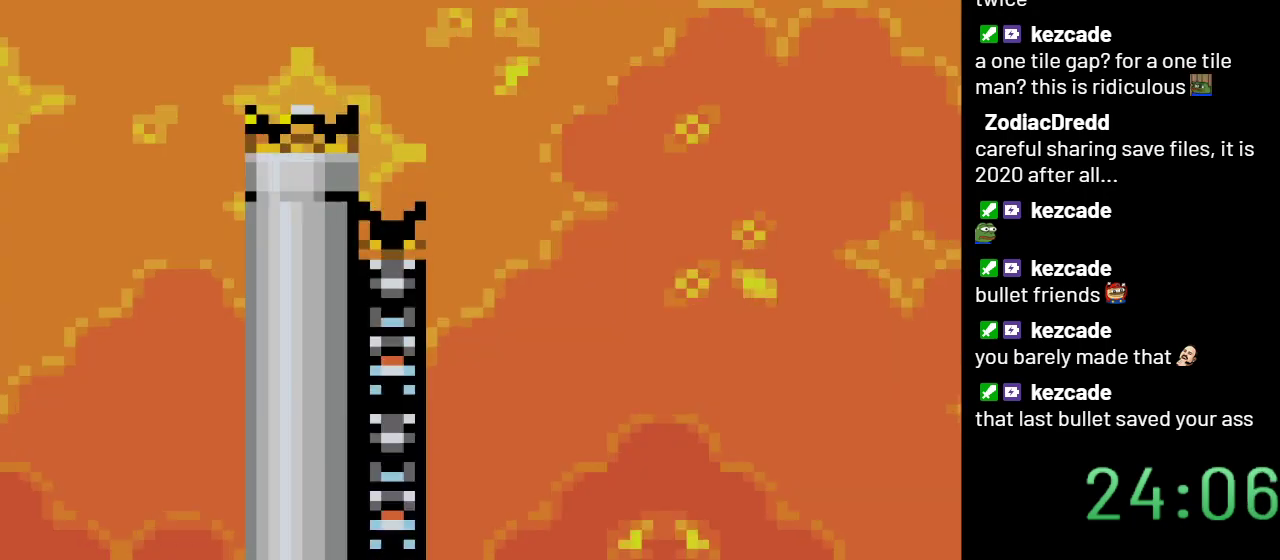
{"buttons": ["B", "Y"], "events": [[33, "DPAD_RIGHT", "down"], [383, "B", "down"], [483, "DPAD_RIGHT", "up"]]}
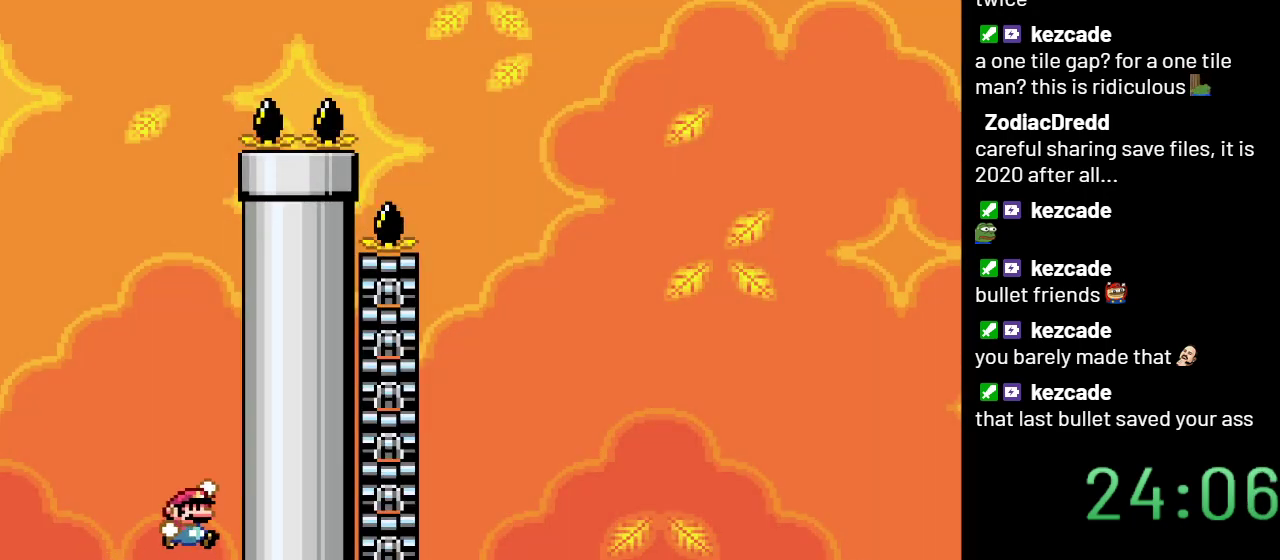
{"buttons": ["B", "Y", "DPAD_LEFT"], "events": [[67, "DPAD_LEFT", "down"]]}
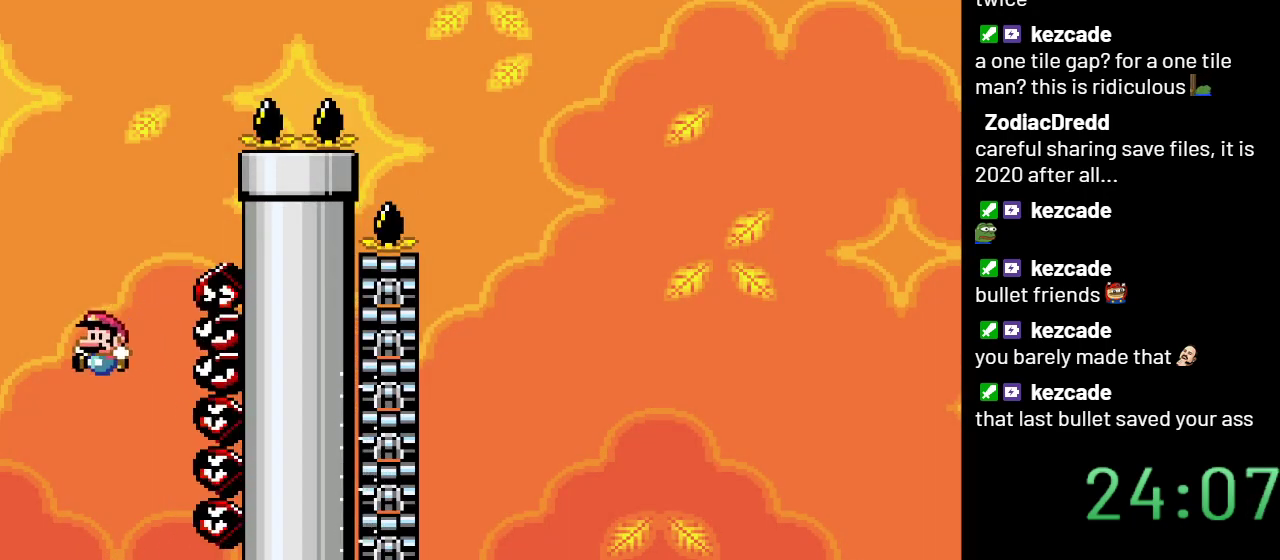
{"buttons": ["Y", "DPAD_RIGHT"], "events": [[17, "DPAD_LEFT", "up"], [67, "B", "up"], [167, "DPAD_RIGHT", "down"]]}
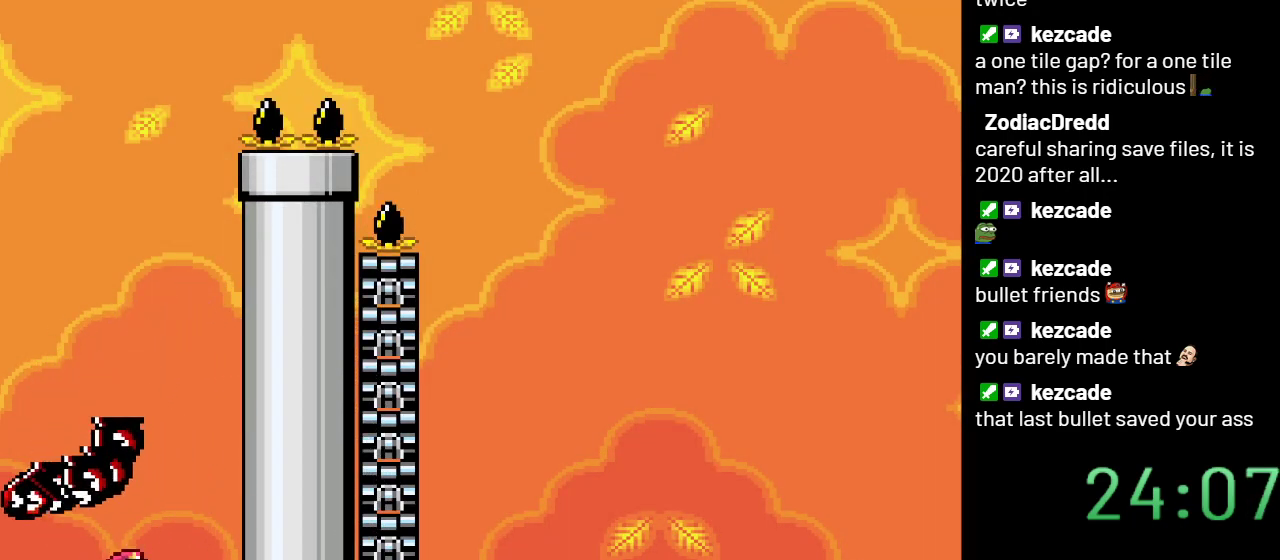
{"buttons": ["B", "Y"], "events": [[167, "B", "down"], [283, "DPAD_RIGHT", "up"]]}
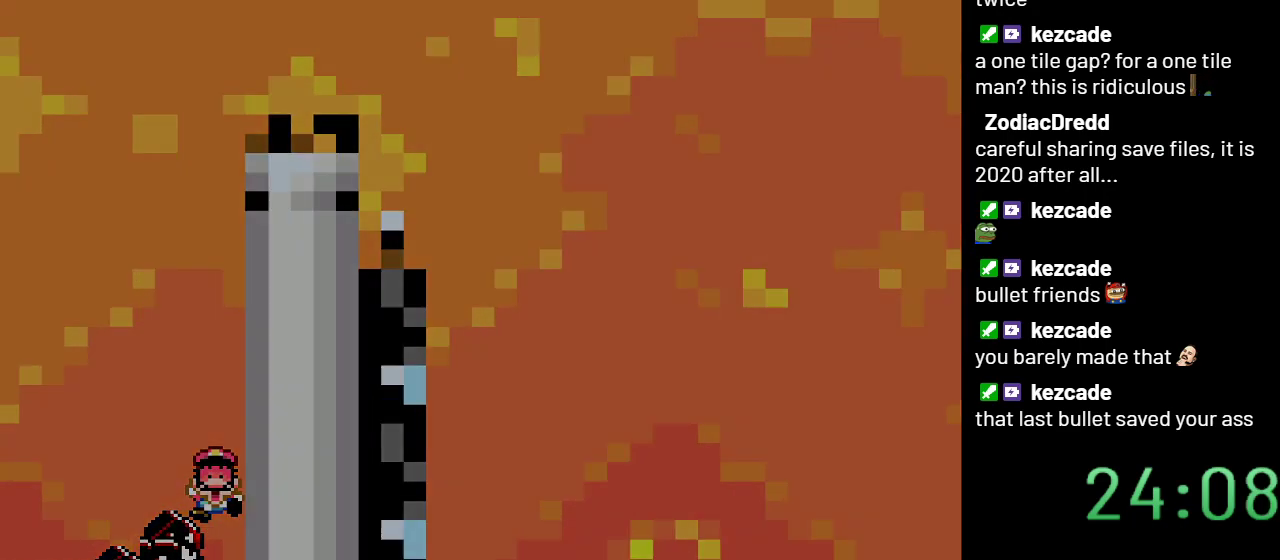
{"buttons": ["Y"], "events": [[300, "B", "up"]]}
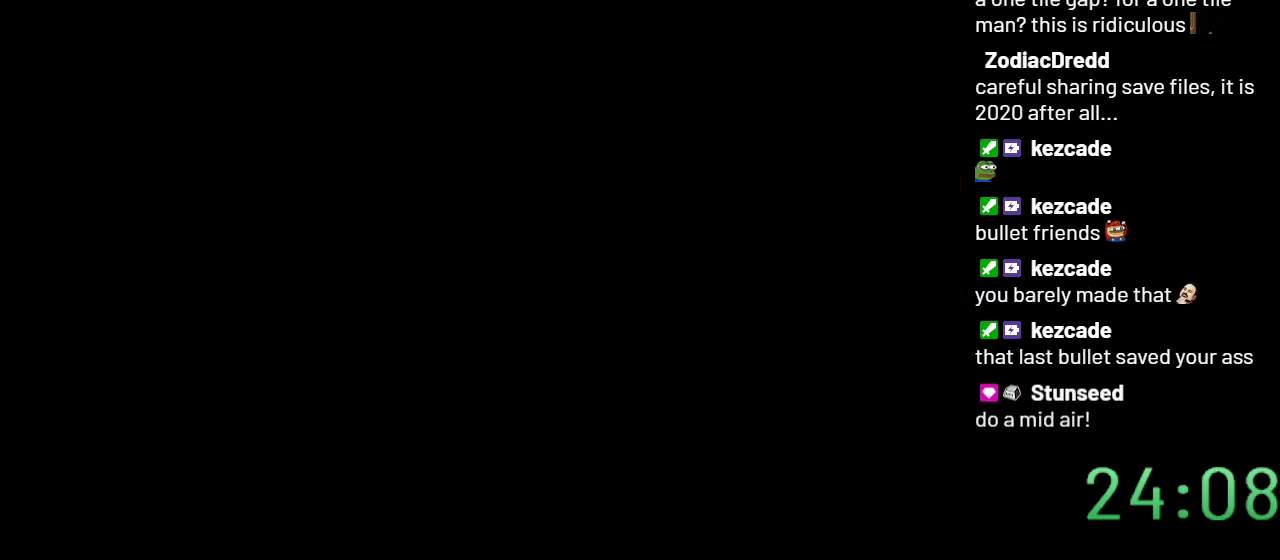
{"buttons": ["Y"], "events": []}